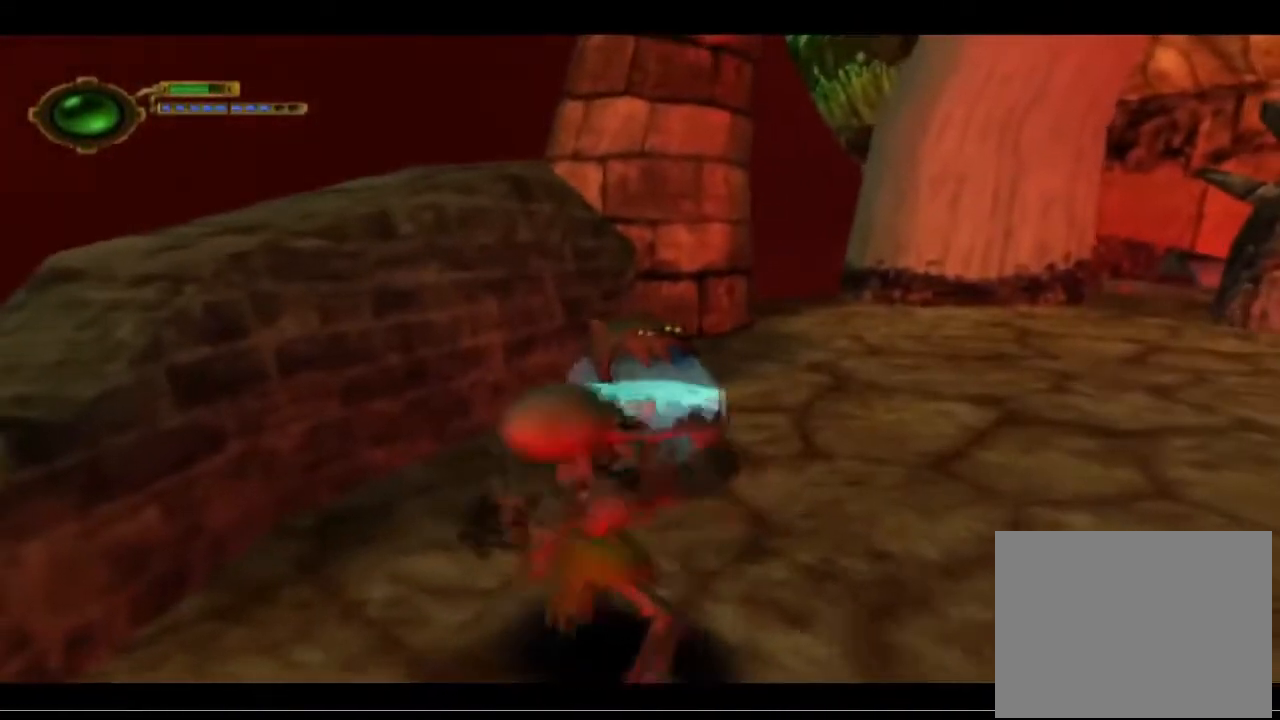
Gameplay with a controller (PlayStation layout); each line is a JSON object with the inputs held at the frame after it. "events" lists button and stick changes between this image and that frame as [ms after this image, input, new state], when the widget could be followed in between. Not read: right_stick.
{"buttons": [], "left_stick": "down", "events": [[100, "SQUARE", "up"], [167, "SQUARE", "down"], [300, "SQUARE", "up"], [367, "SQUARE", "down"], [467, "SQUARE", "up"]]}
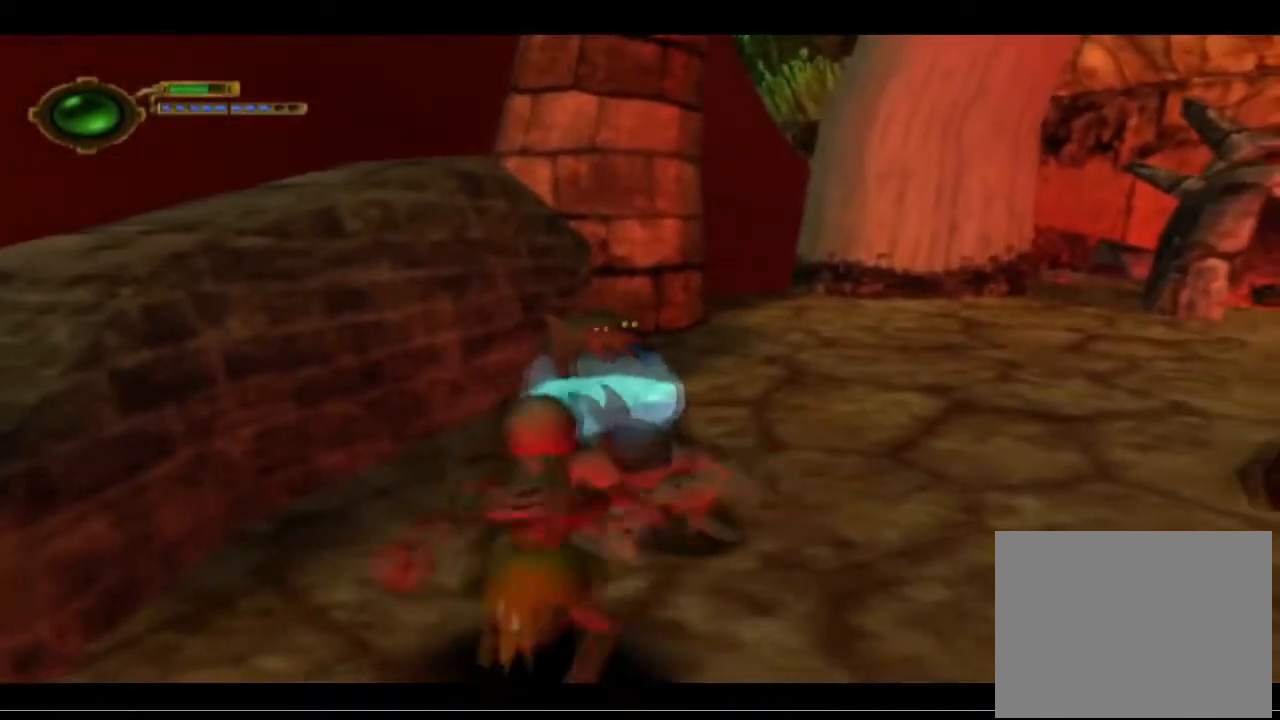
{"buttons": [], "left_stick": "down", "events": [[33, "SQUARE", "down"], [133, "SQUARE", "up"], [200, "SQUARE", "down"], [300, "SQUARE", "up"], [367, "SQUARE", "down"], [467, "SQUARE", "up"]]}
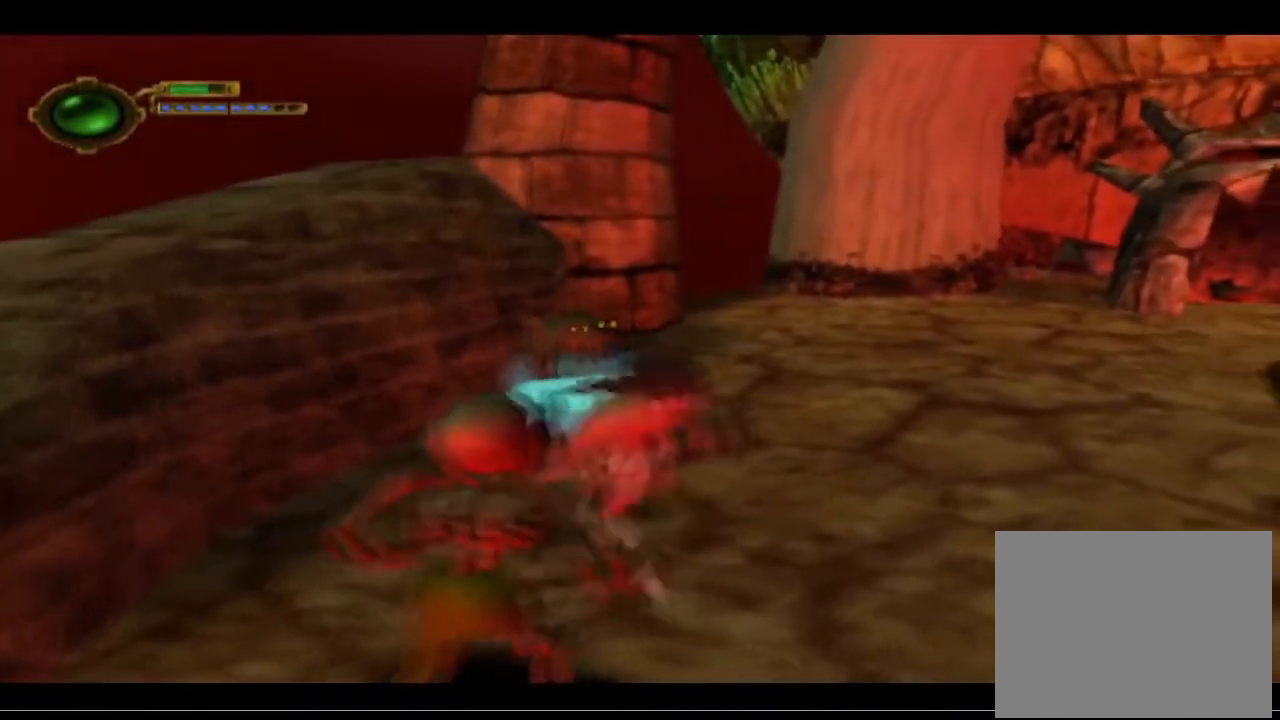
{"buttons": [], "left_stick": "down-left", "events": [[33, "SQUARE", "down"], [133, "SQUARE", "up"], [167, "left_stick", "down-left"], [200, "SQUARE", "down"], [267, "SQUARE", "up"], [367, "SQUARE", "down"], [467, "SQUARE", "up"]]}
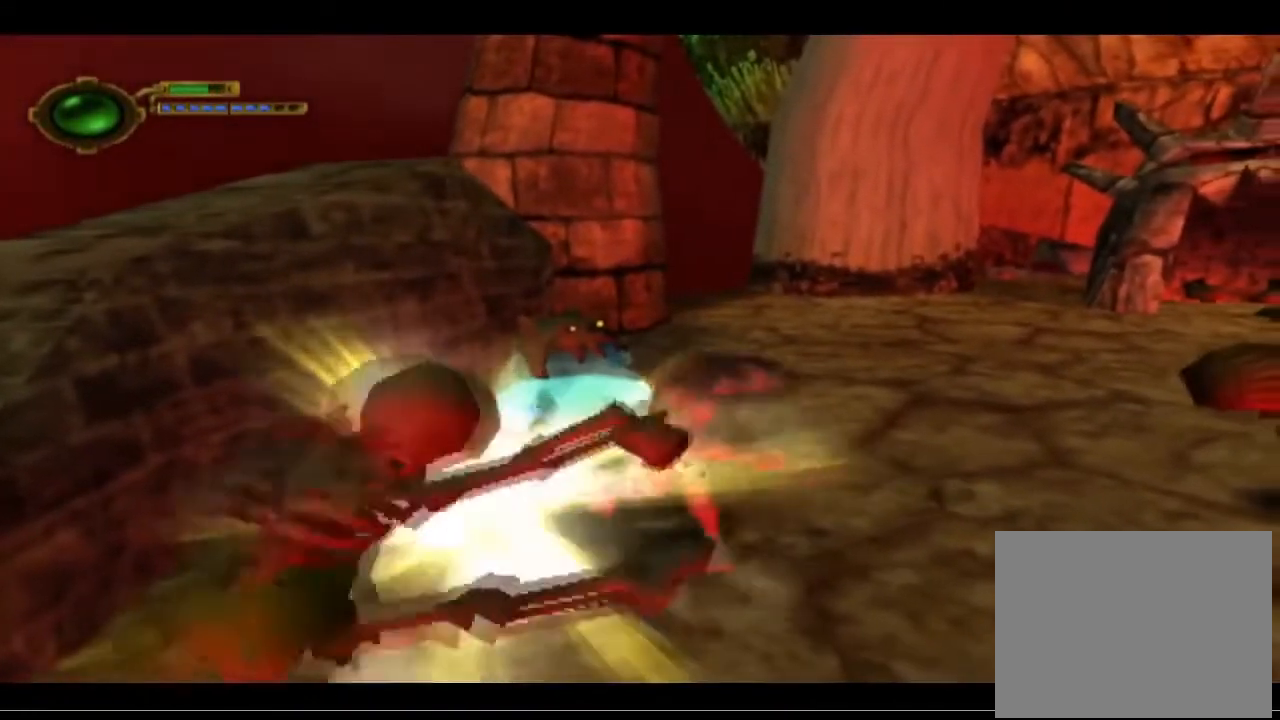
{"buttons": [], "left_stick": "down-left", "events": []}
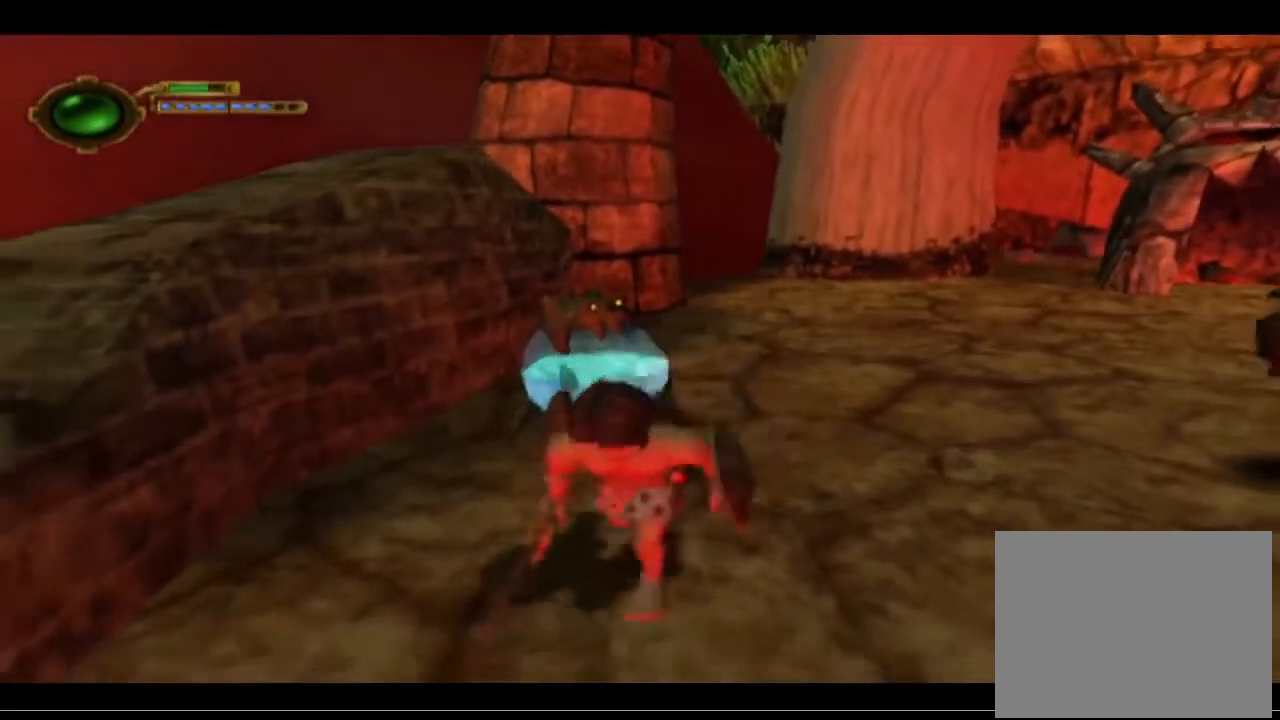
{"buttons": ["TRIANGLE"], "left_stick": "down-left", "events": [[67, "CROSS", "down"], [167, "CROSS", "up"], [233, "CROSS", "down"], [333, "CROSS", "up"], [500, "TRIANGLE", "down"]]}
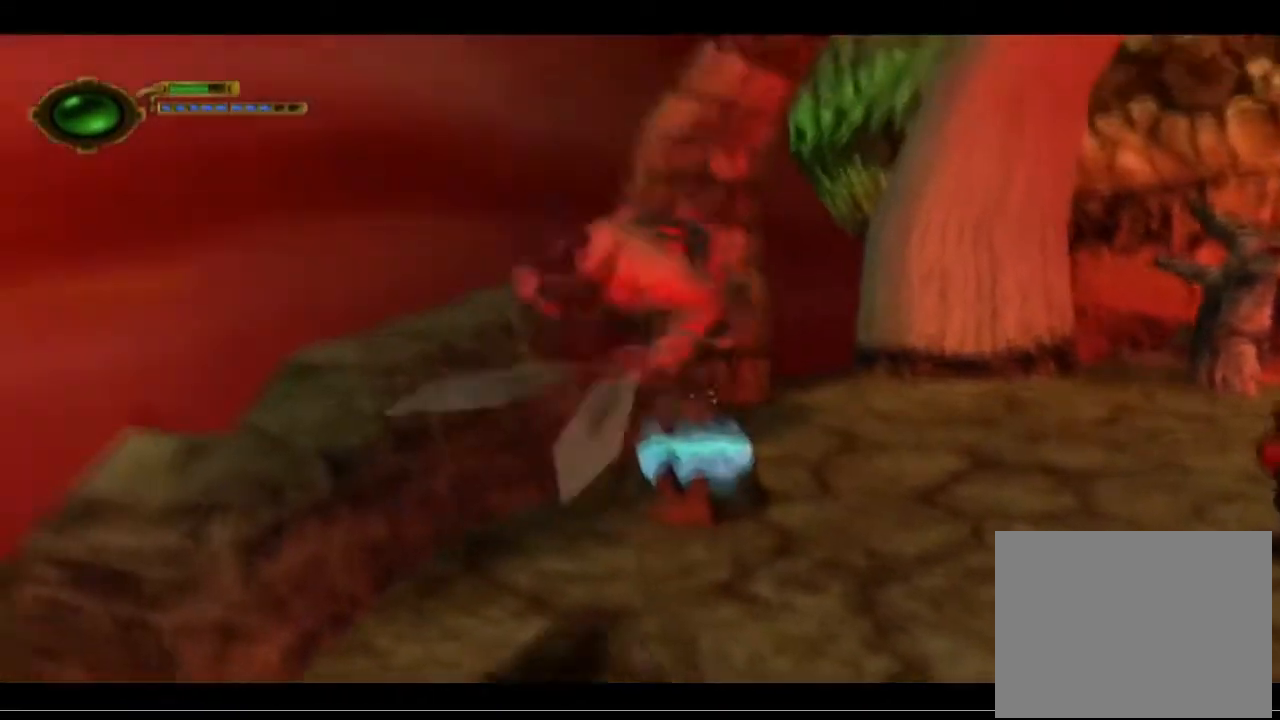
{"buttons": ["TRIANGLE"], "left_stick": "down-left", "events": []}
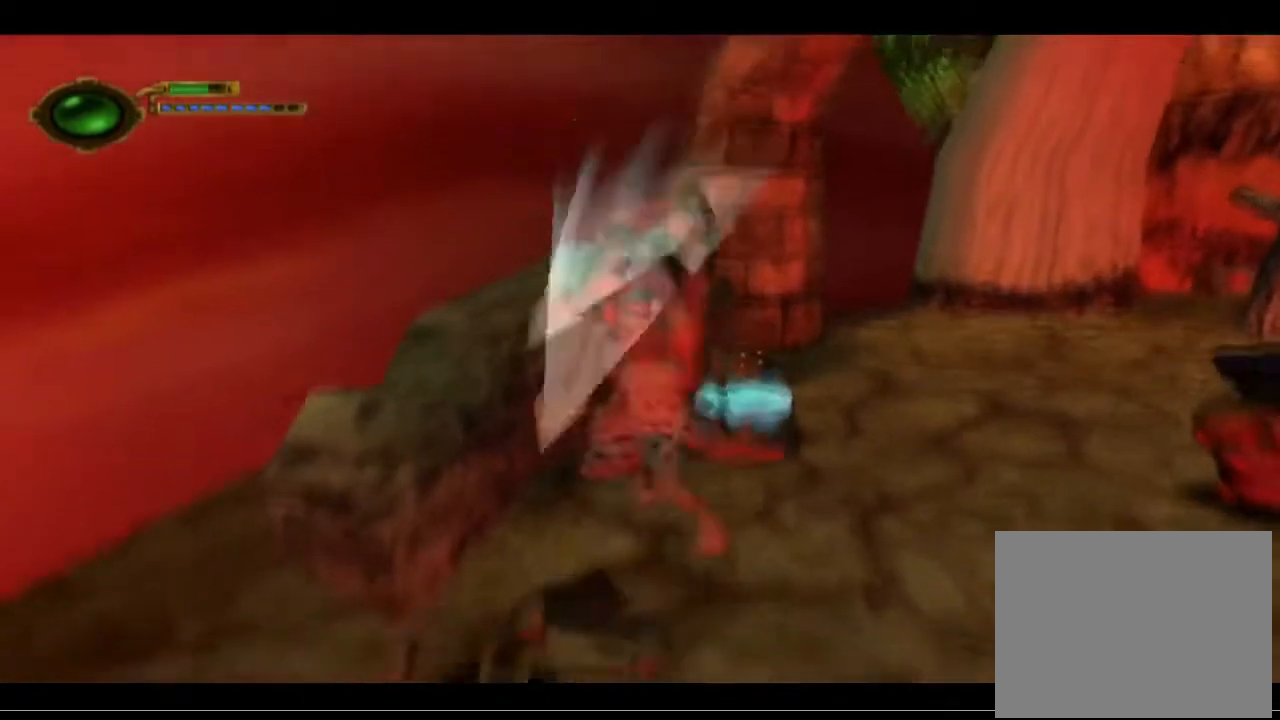
{"buttons": [], "left_stick": "down-left", "events": [[367, "TRIANGLE", "up"]]}
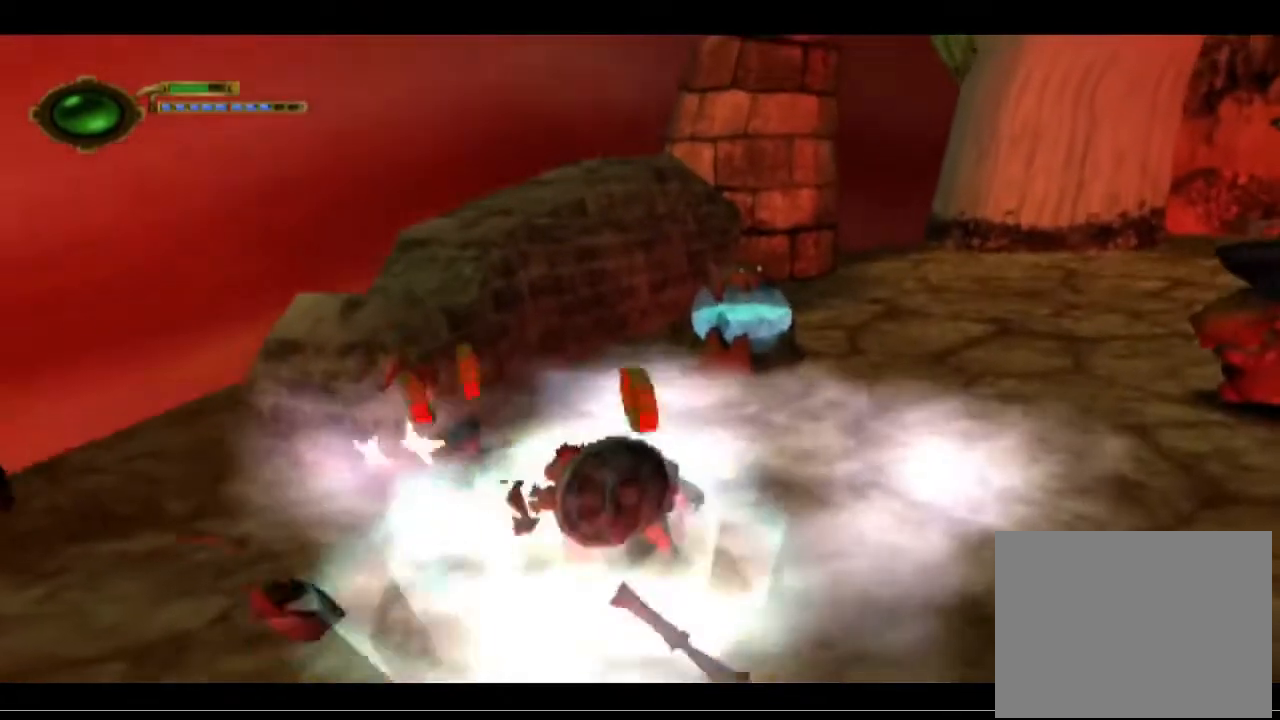
{"buttons": [], "left_stick": "up-left", "events": [[267, "left_stick", "left"], [400, "left_stick", "up-left"]]}
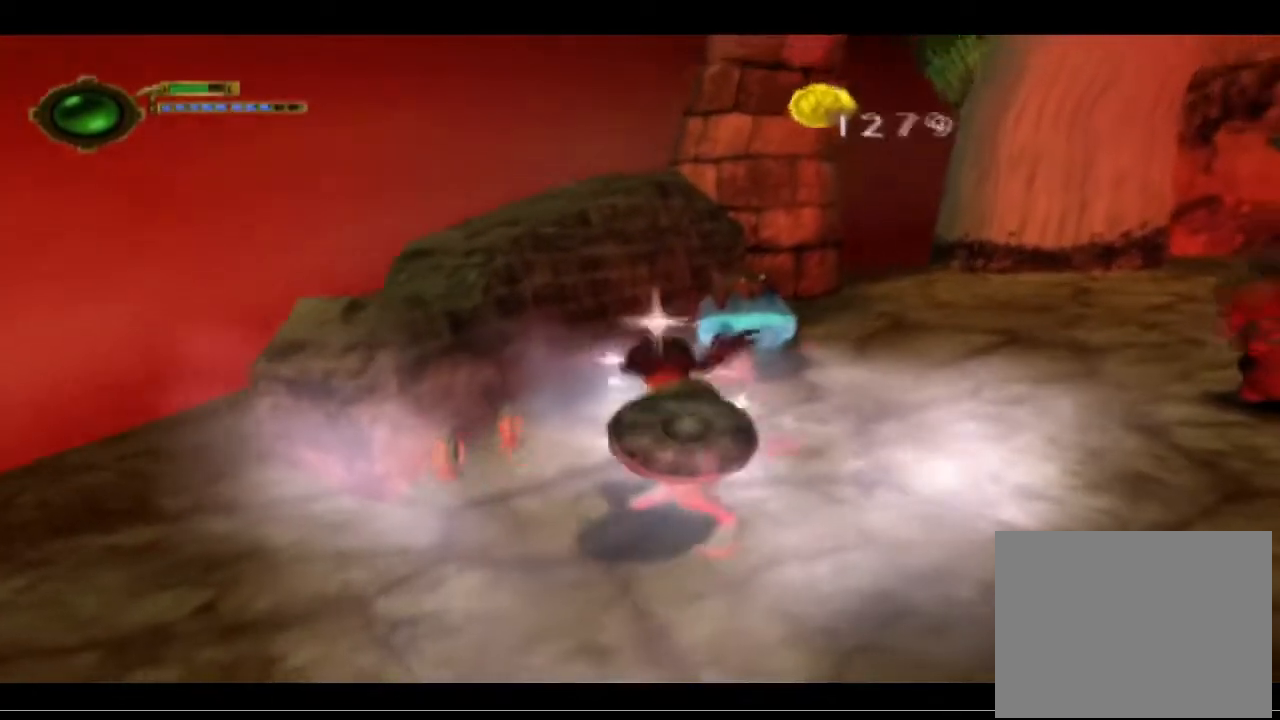
{"buttons": [], "left_stick": "left", "events": [[433, "left_stick", "left"]]}
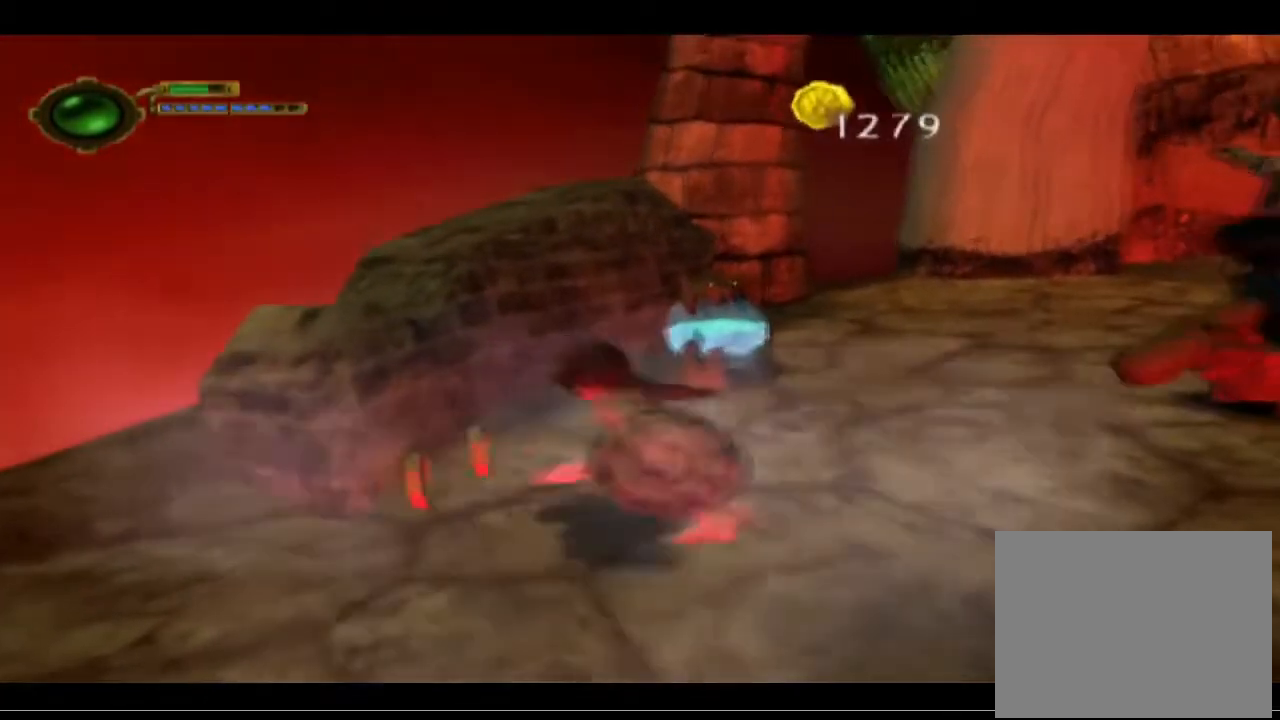
{"buttons": [], "left_stick": "down-left", "events": [[400, "left_stick", "down-left"]]}
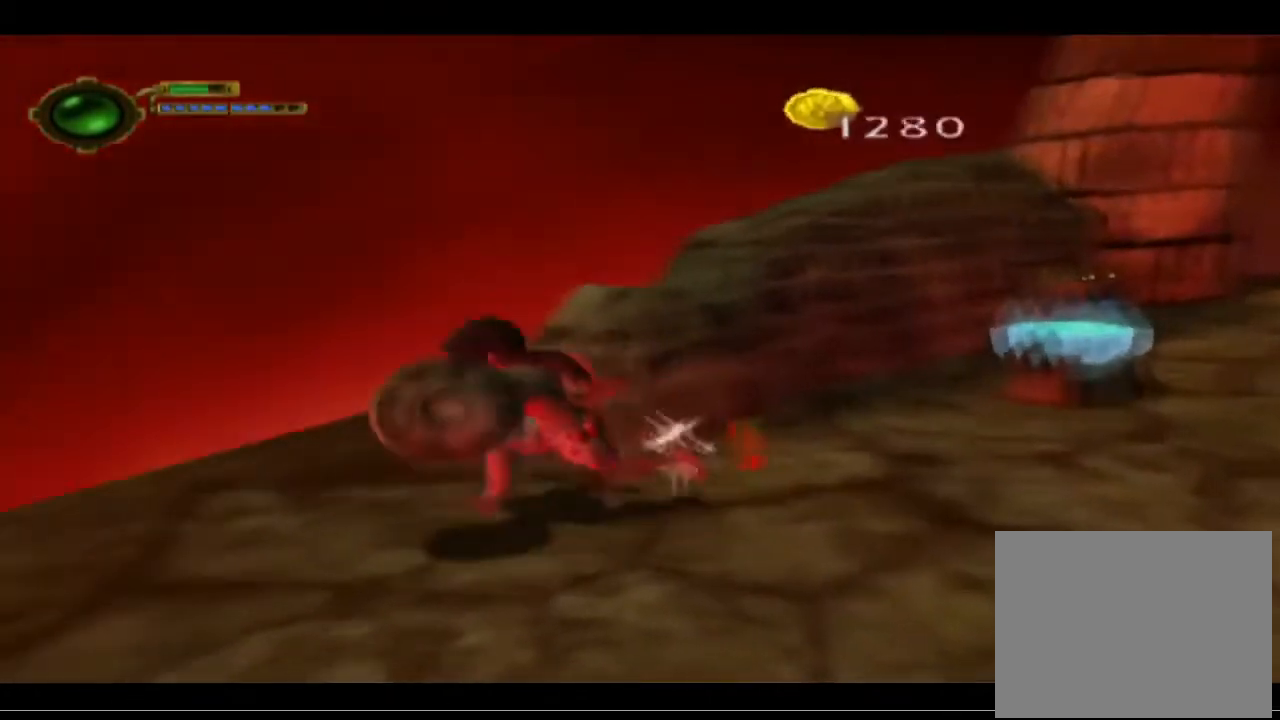
{"buttons": [], "left_stick": "down", "events": [[100, "left_stick", "left"], [367, "left_stick", "down-left"], [500, "left_stick", "down"]]}
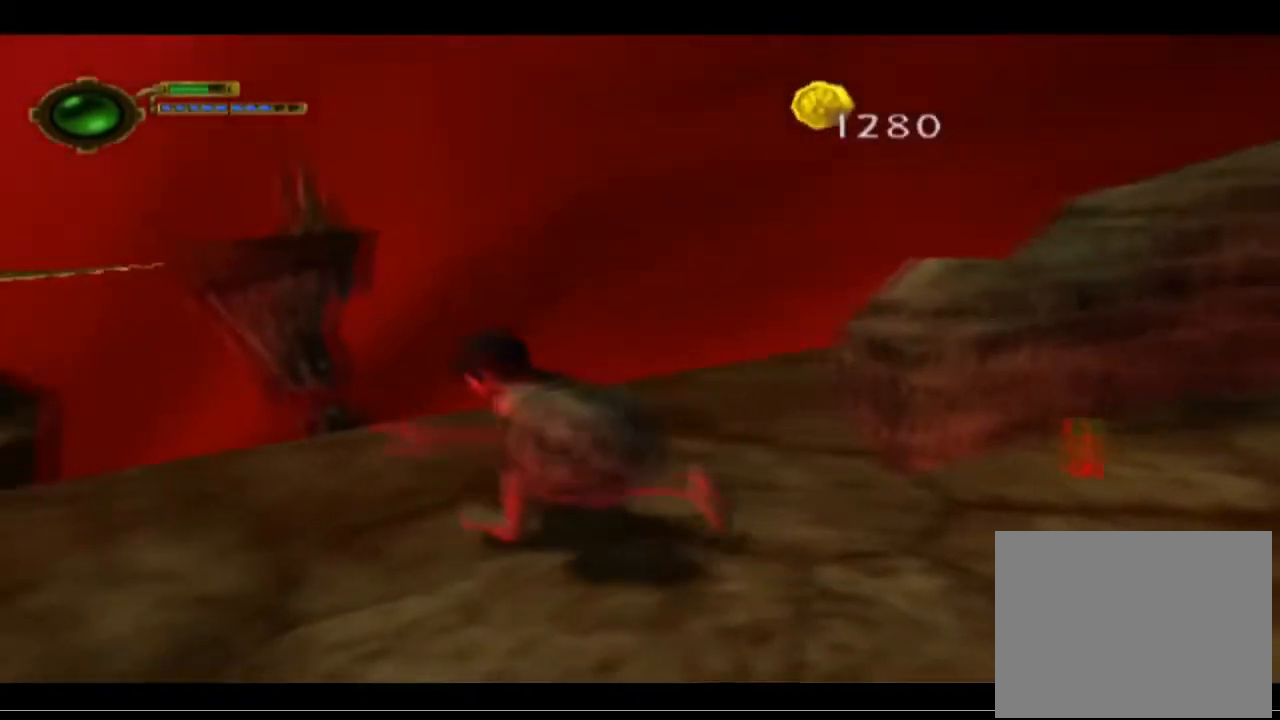
{"buttons": [], "left_stick": "right", "events": [[100, "left_stick", "down-right"], [467, "left_stick", "right"]]}
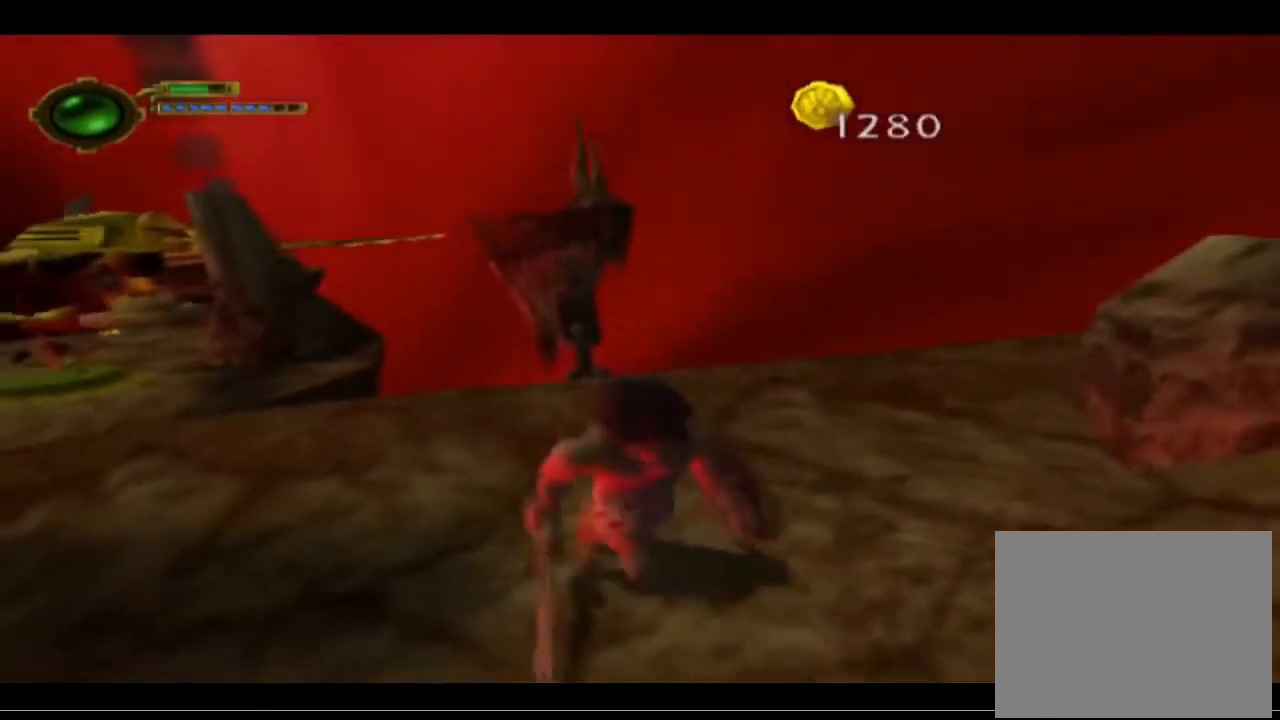
{"buttons": [], "left_stick": "up-right", "events": [[33, "left_stick", "up-right"]]}
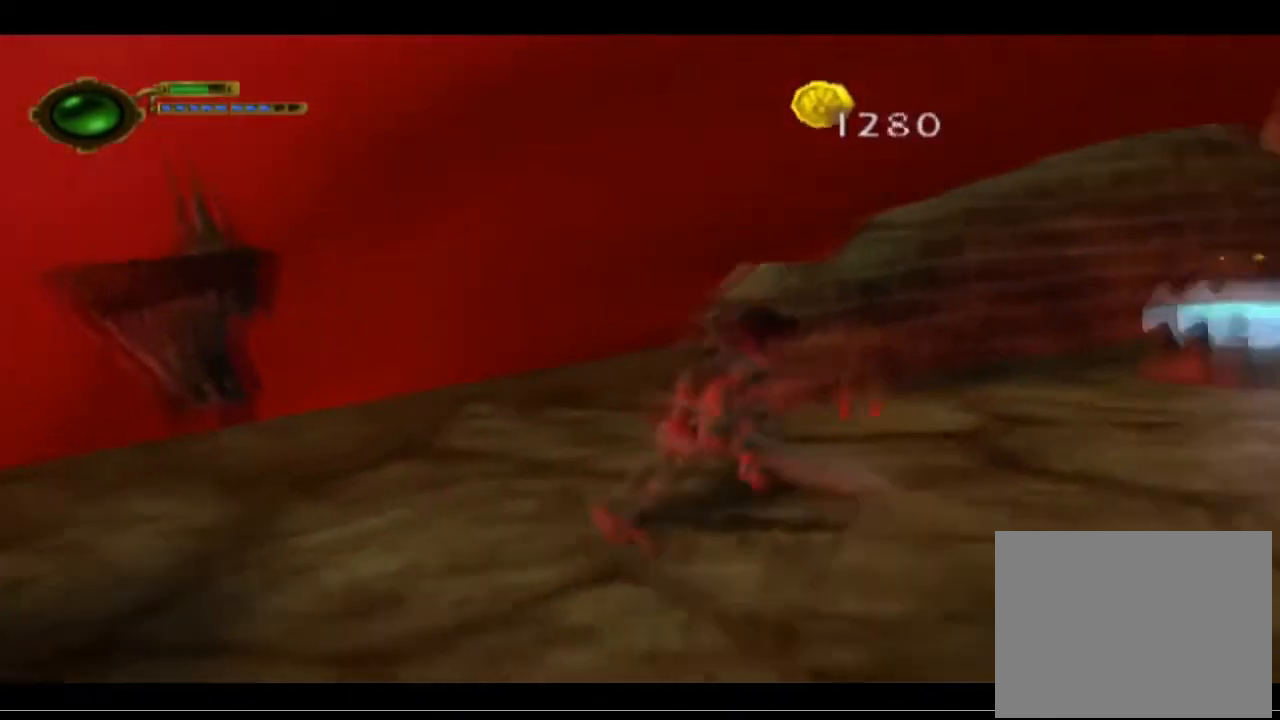
{"buttons": ["CROSS"], "left_stick": "center", "events": [[400, "CROSS", "down"], [400, "left_stick", "down-right"], [500, "left_stick", "center"]]}
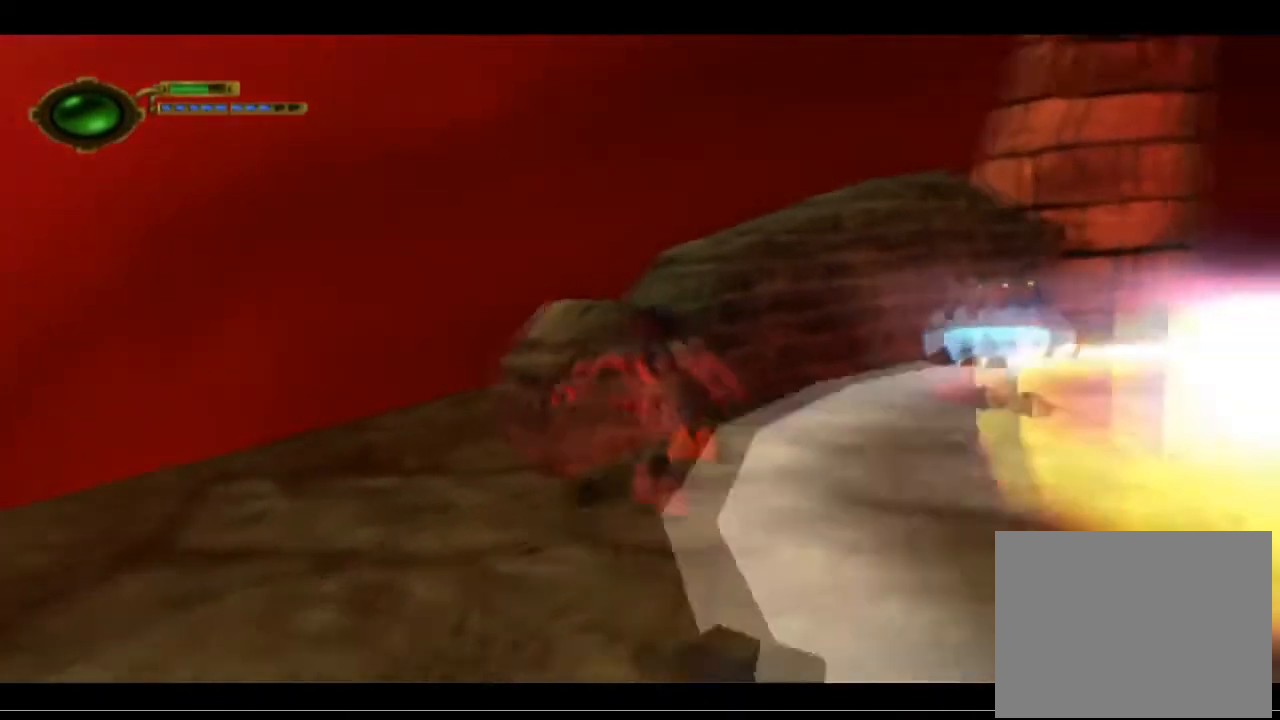
{"buttons": [], "left_stick": "down-right", "events": [[133, "CROSS", "up"], [200, "left_stick", "down-right"]]}
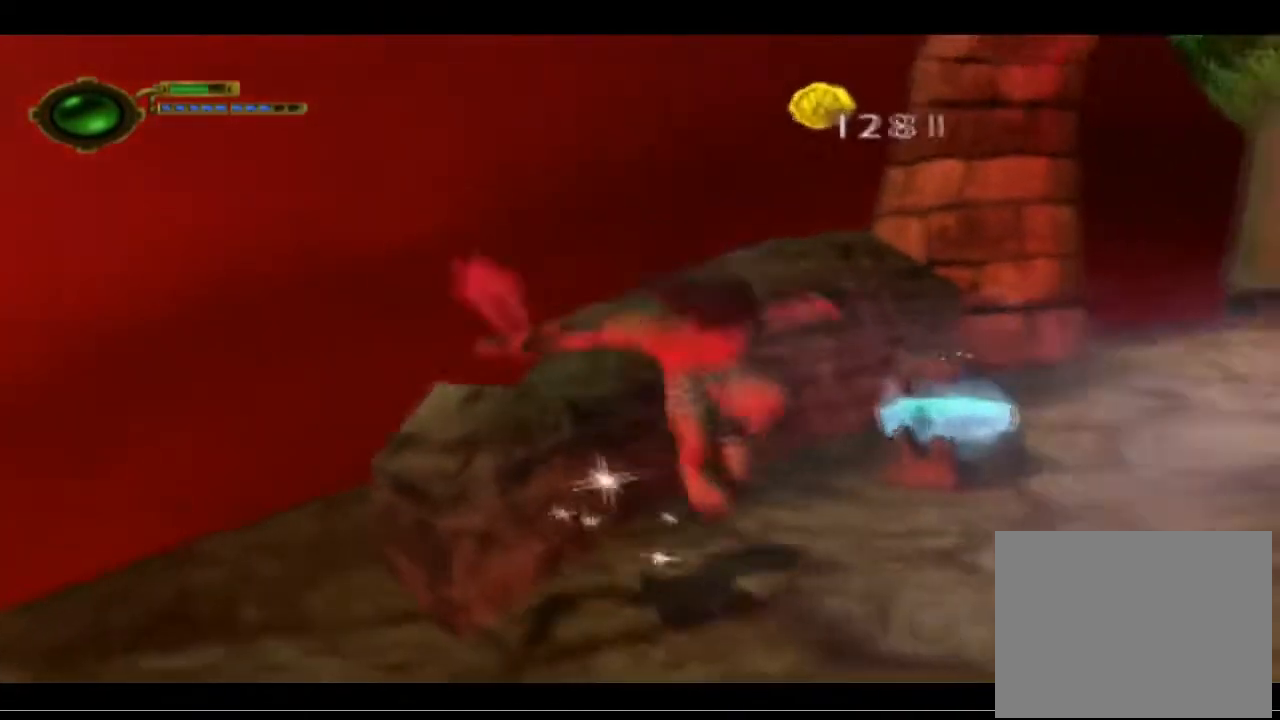
{"buttons": [], "left_stick": "up-right", "events": [[33, "CROSS", "down"], [267, "CROSS", "up"], [267, "left_stick", "right"], [467, "left_stick", "up-right"]]}
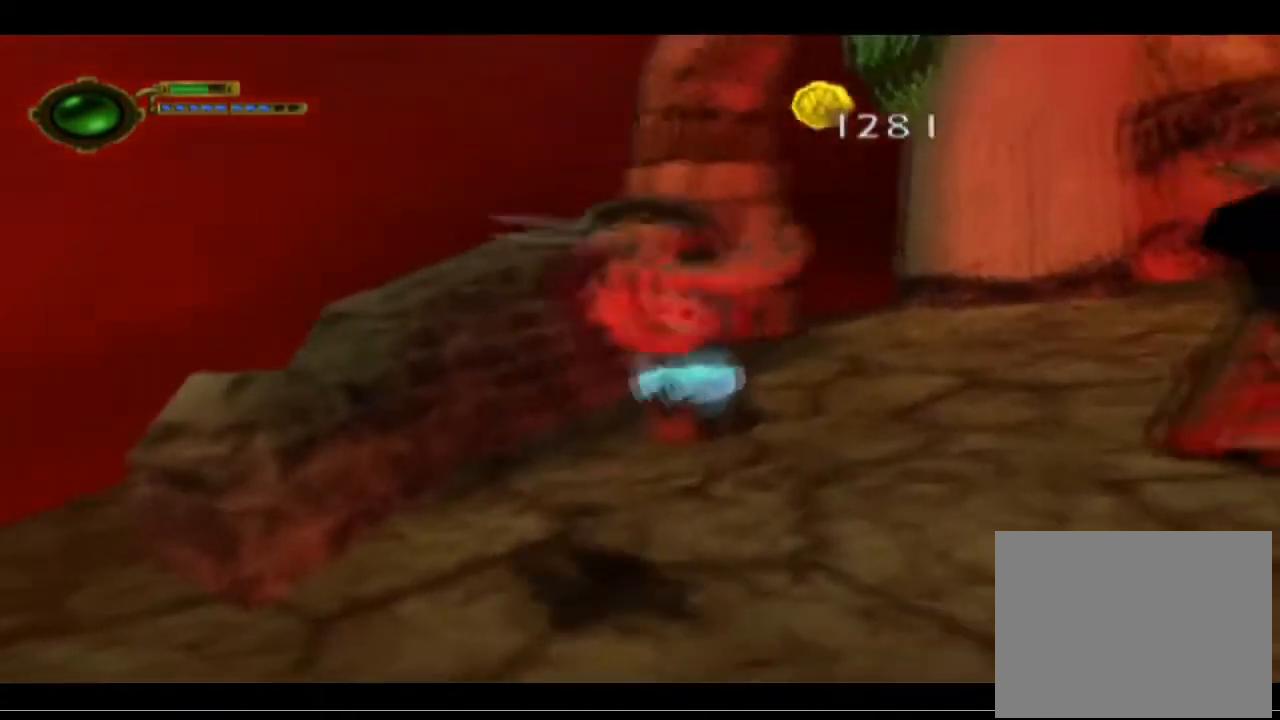
{"buttons": [], "left_stick": "up", "events": [[500, "left_stick", "up"]]}
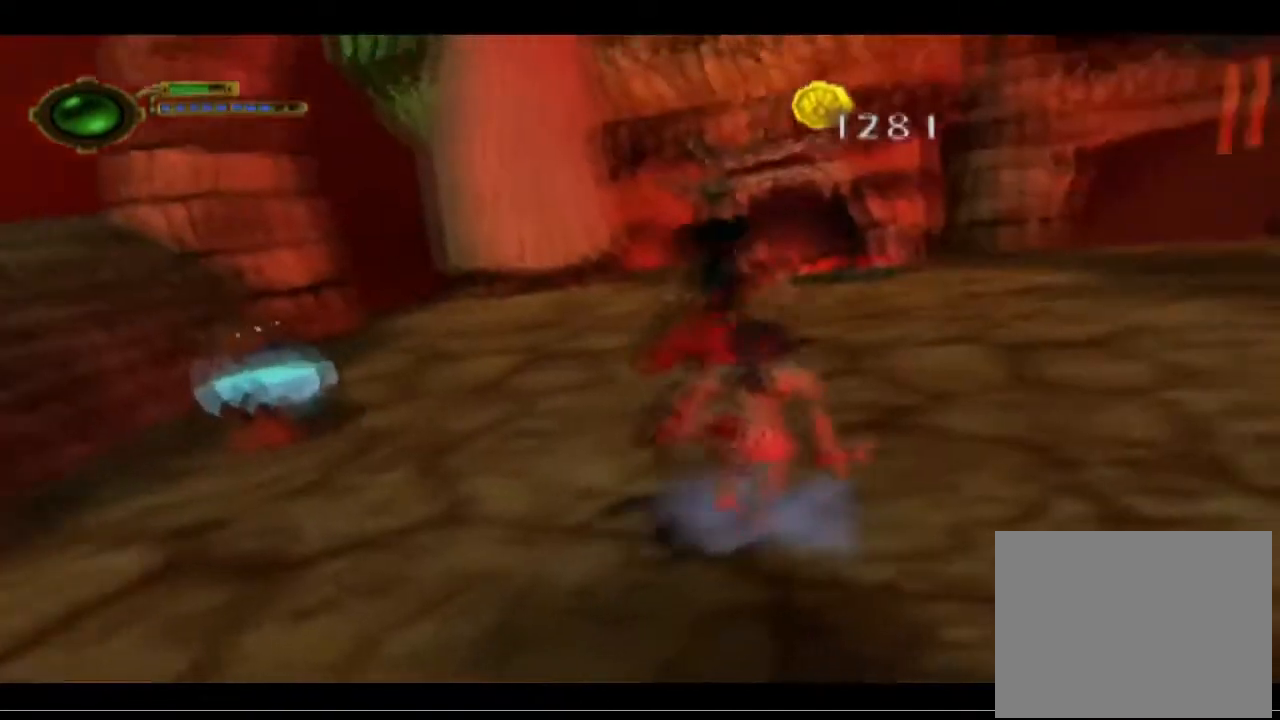
{"buttons": ["SQUARE", "L2"], "left_stick": "up", "events": [[367, "L2", "down"], [467, "SQUARE", "down"]]}
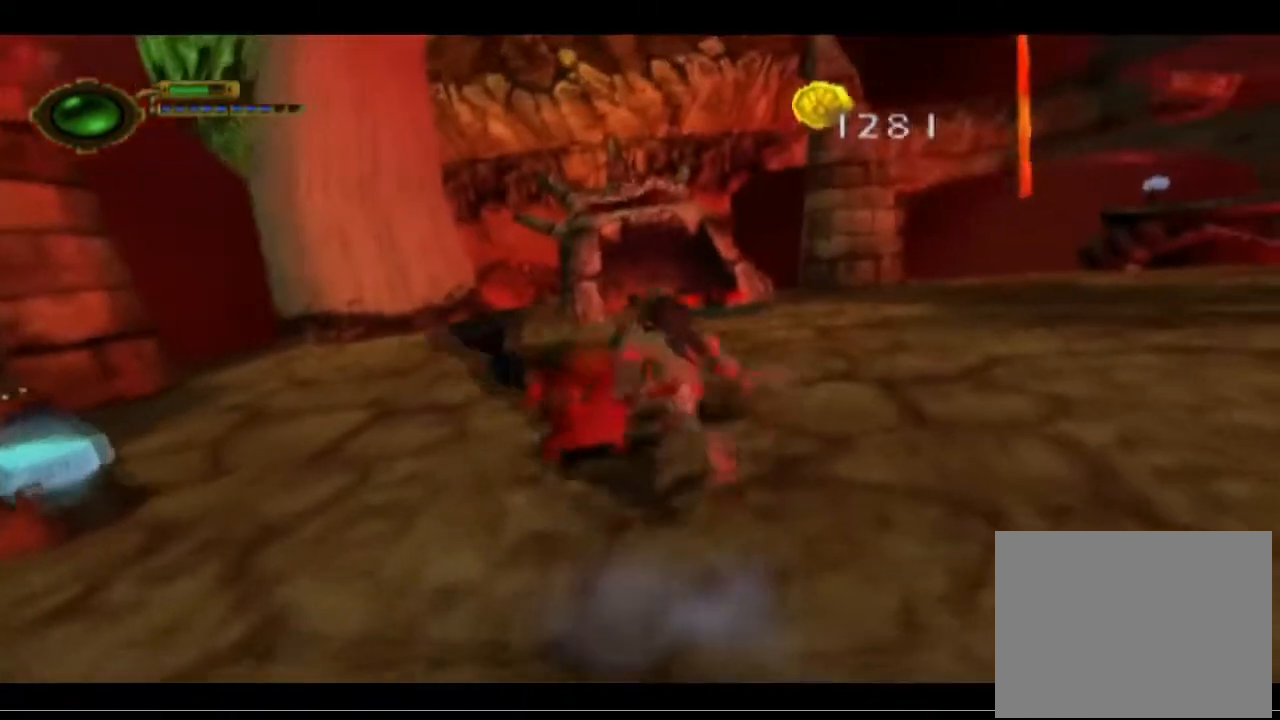
{"buttons": ["SQUARE", "L2"], "left_stick": "down-left", "events": [[33, "SQUARE", "up"], [33, "left_stick", "up-left"], [133, "SQUARE", "down"], [200, "left_stick", "down-left"], [267, "SQUARE", "up"], [333, "SQUARE", "down"], [433, "SQUARE", "up"], [467, "SQUARE", "down"]]}
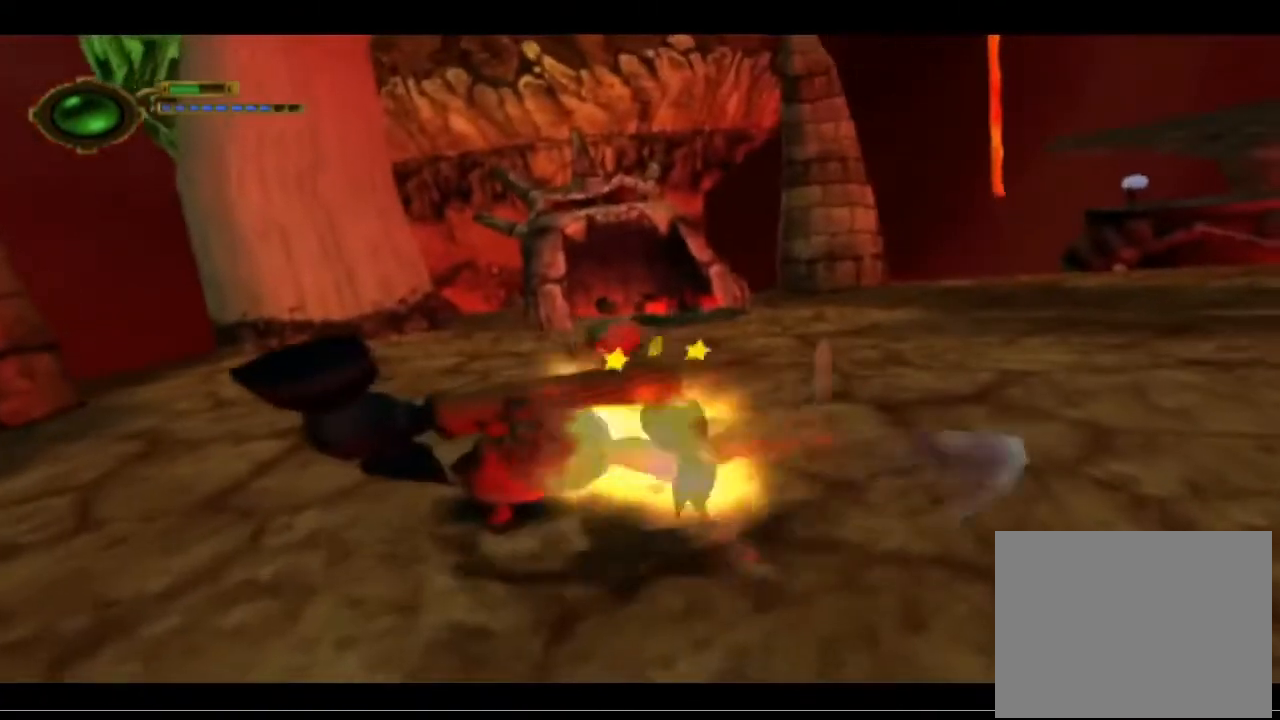
{"buttons": ["L2"], "left_stick": "down-left", "events": [[67, "SQUARE", "up"], [167, "SQUARE", "down"], [267, "SQUARE", "up"], [400, "SQUARE", "down"], [467, "SQUARE", "up"]]}
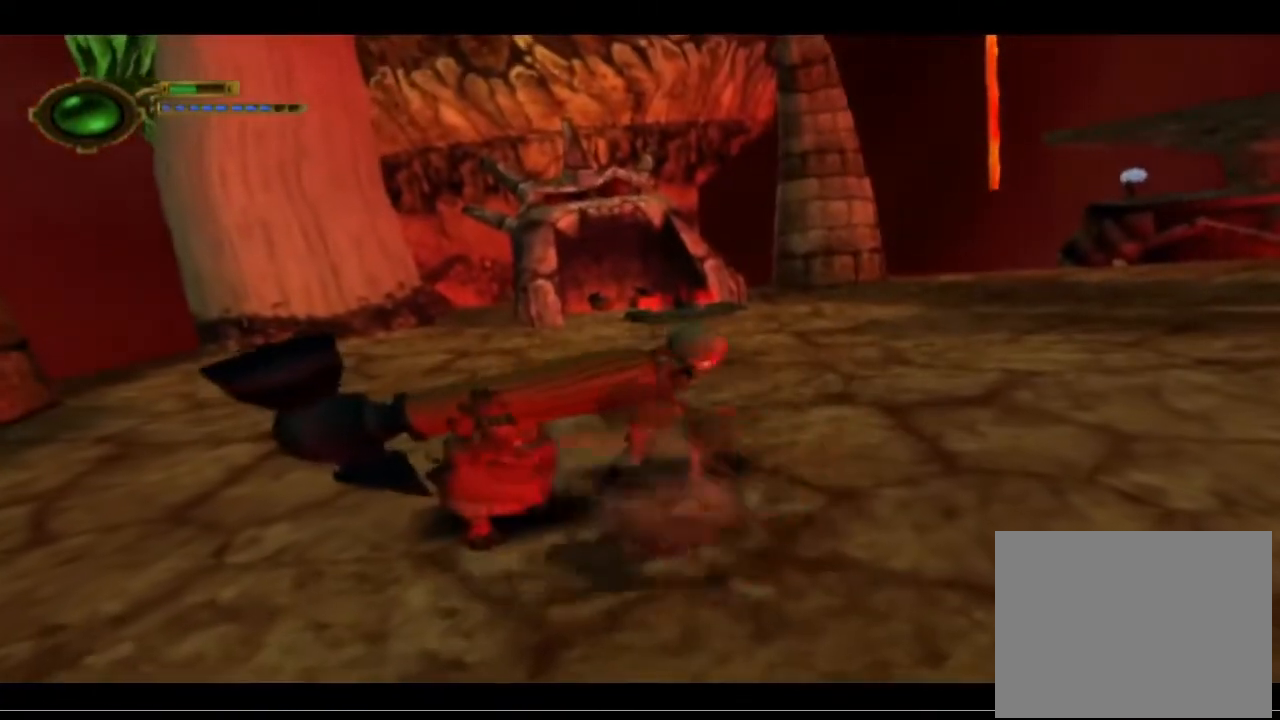
{"buttons": ["L2"], "left_stick": "down-left", "events": [[67, "SQUARE", "down"], [133, "SQUARE", "up"], [200, "SQUARE", "down"], [300, "SQUARE", "up"], [400, "SQUARE", "down"], [467, "SQUARE", "up"]]}
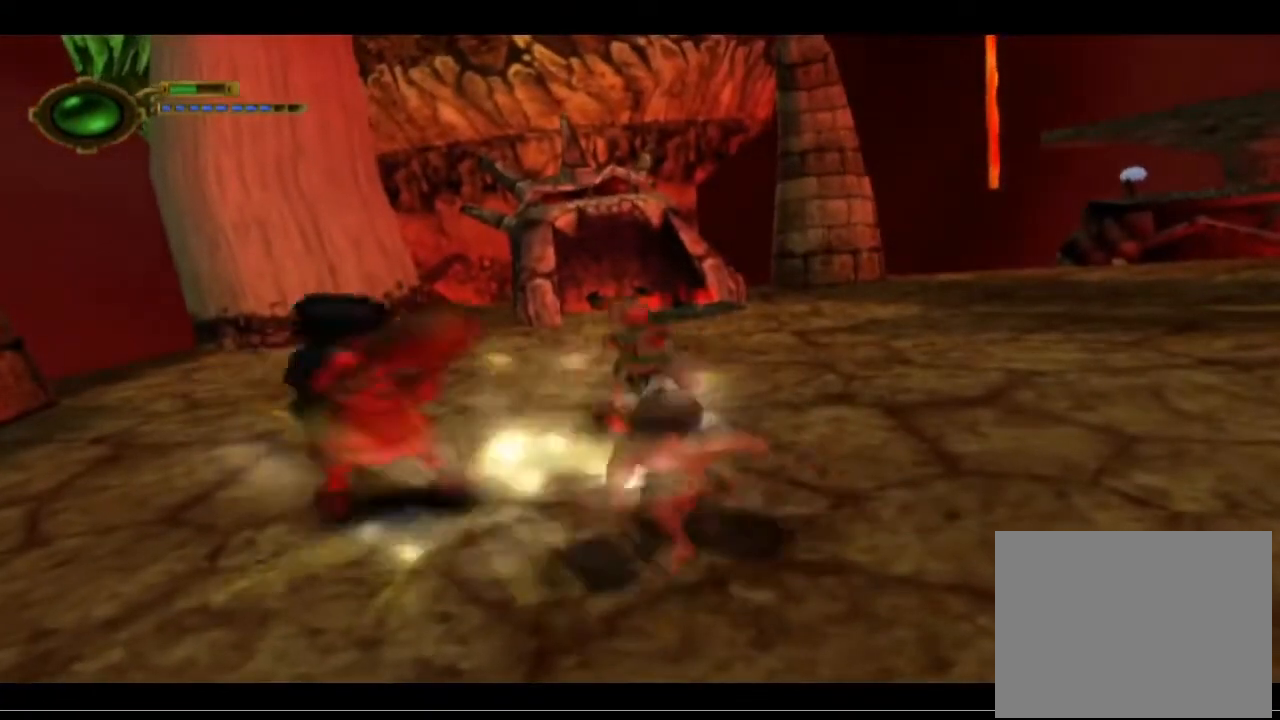
{"buttons": ["L2"], "left_stick": "up-left", "events": [[33, "SQUARE", "down"], [133, "SQUARE", "up"], [200, "SQUARE", "down"], [267, "SQUARE", "up"], [367, "left_stick", "left"], [400, "SQUARE", "down"], [467, "left_stick", "up-left"], [500, "SQUARE", "up"]]}
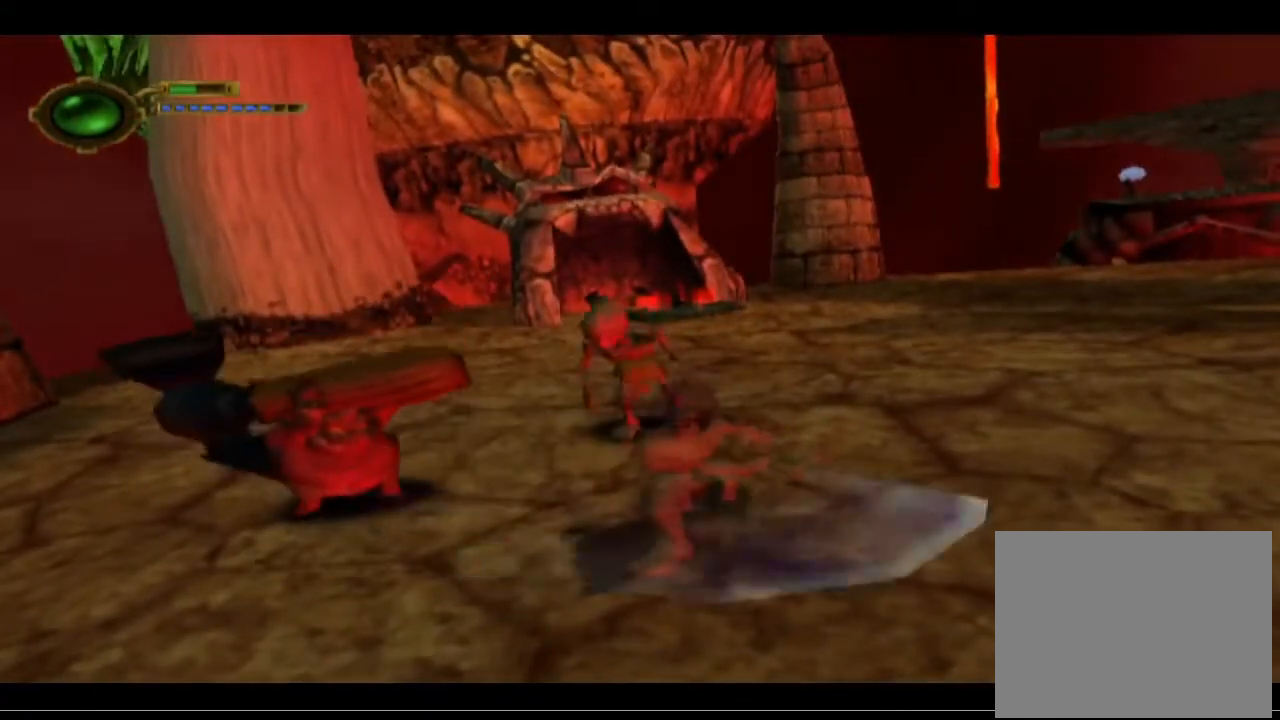
{"buttons": ["CROSS"], "left_stick": "down-right", "events": [[67, "SQUARE", "down"], [167, "SQUARE", "up"], [200, "L2", "up"], [267, "left_stick", "down-right"], [467, "CROSS", "down"]]}
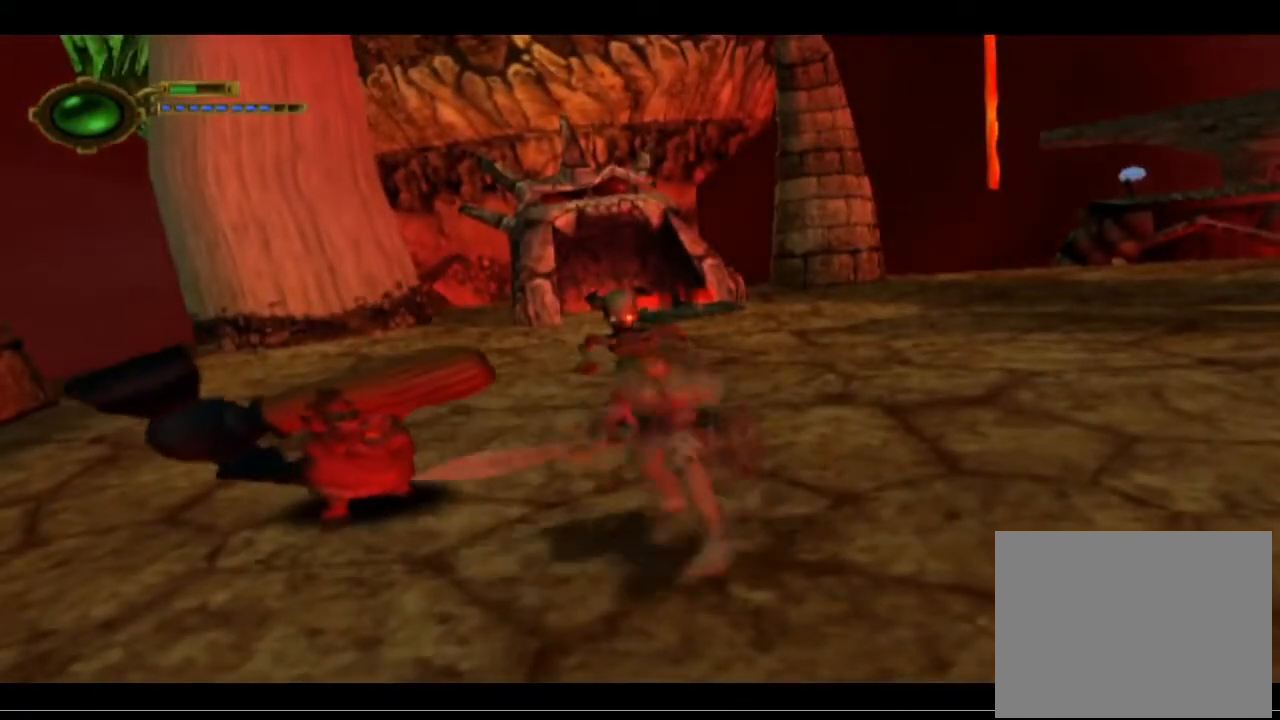
{"buttons": ["CROSS"], "left_stick": "down-right", "events": [[233, "CROSS", "up"], [500, "CROSS", "down"]]}
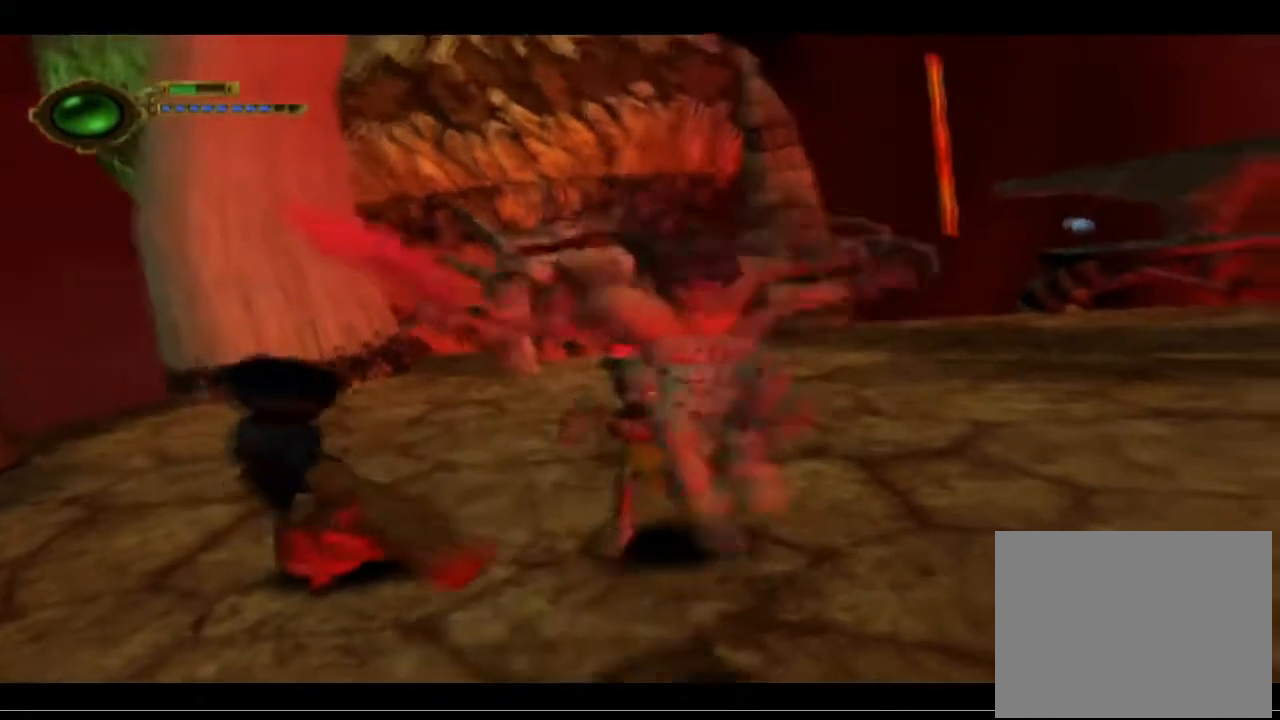
{"buttons": [], "left_stick": "center", "events": [[167, "CROSS", "up"], [500, "left_stick", "center"]]}
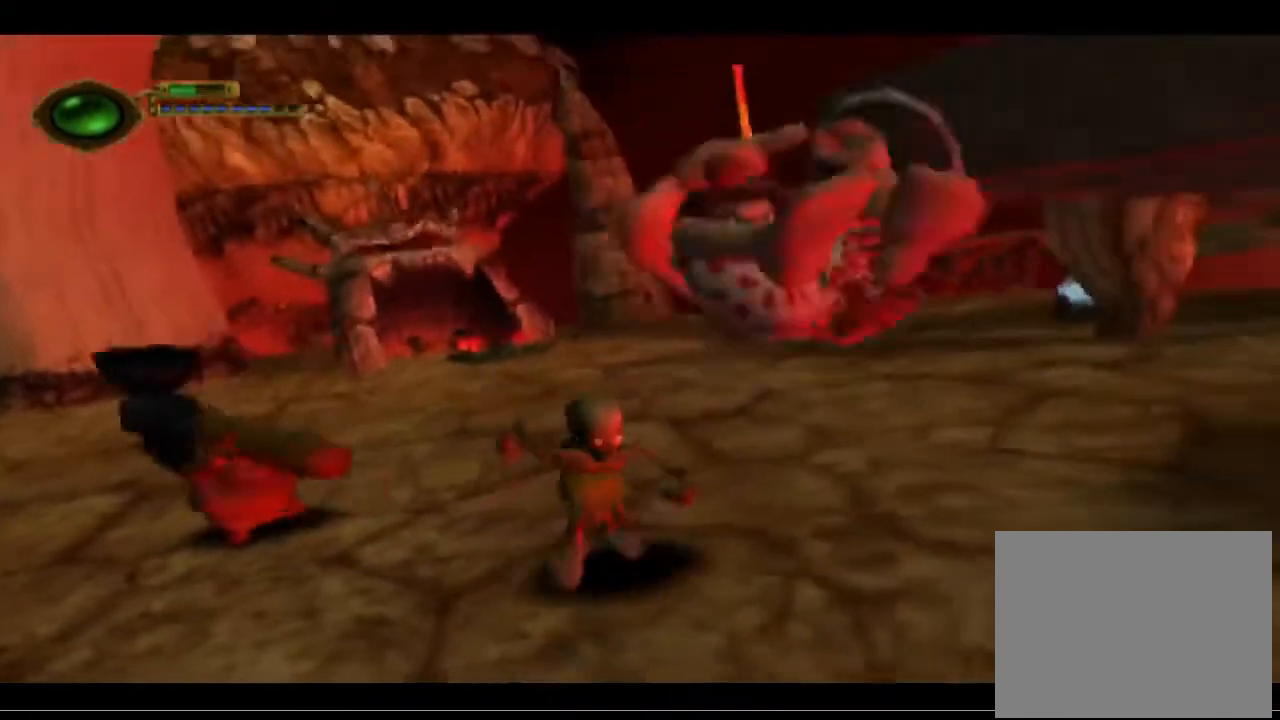
{"buttons": [], "left_stick": "up-left", "events": [[300, "left_stick", "down-right"], [467, "left_stick", "up-left"]]}
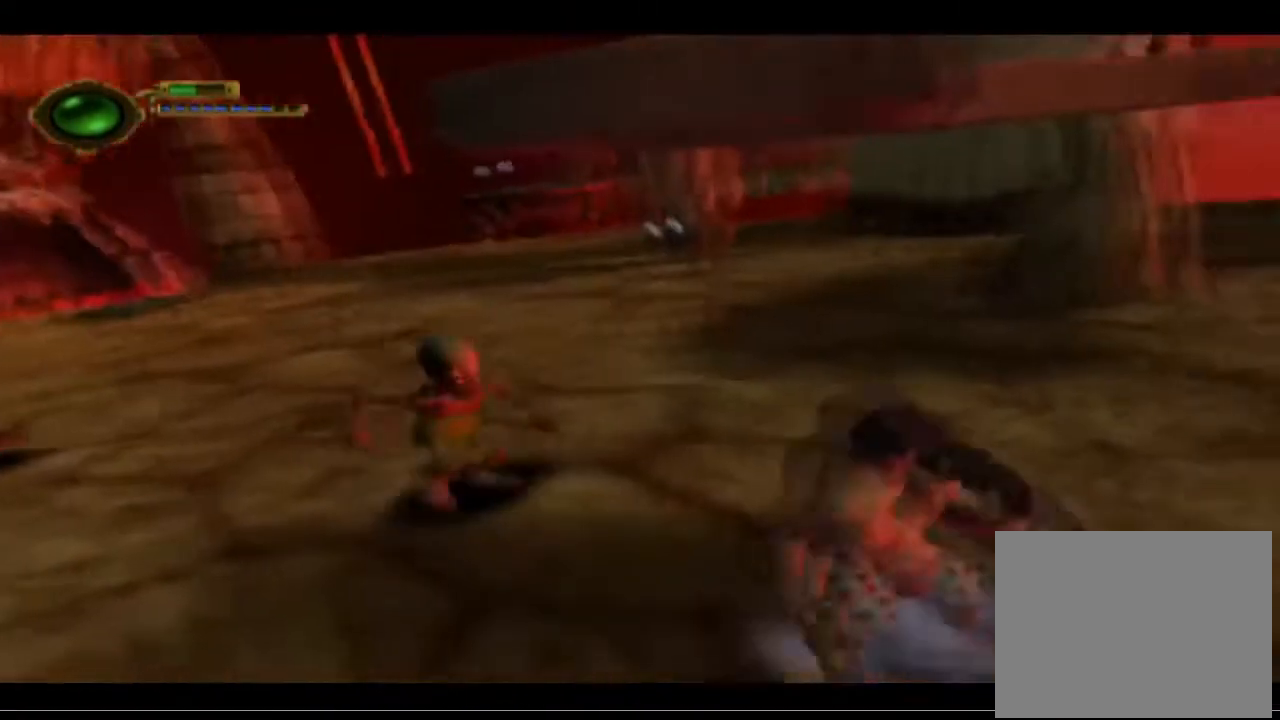
{"buttons": ["SQUARE"], "left_stick": "left", "events": [[200, "SQUARE", "down"], [300, "SQUARE", "up"], [300, "left_stick", "left"], [367, "SQUARE", "down"], [467, "SQUARE", "up"], [500, "SQUARE", "down"]]}
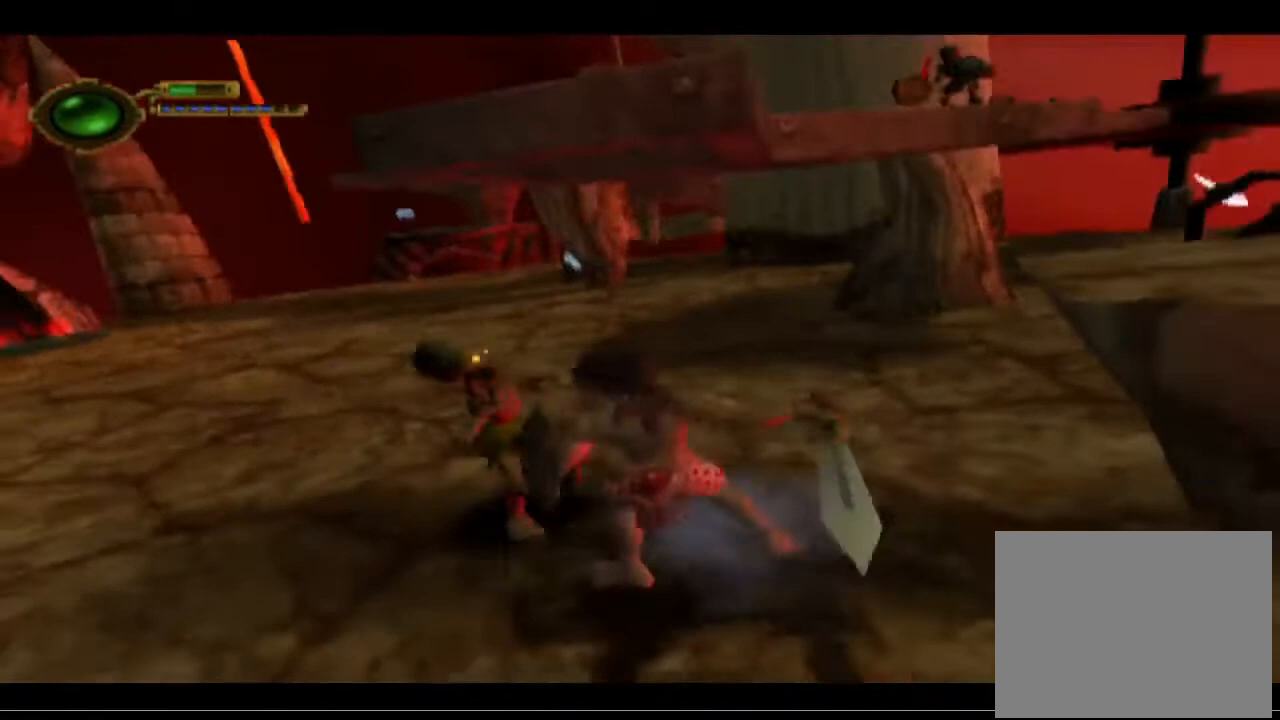
{"buttons": ["SQUARE"], "left_stick": "center", "events": [[133, "SQUARE", "up"], [133, "left_stick", "center"], [433, "SQUARE", "down"]]}